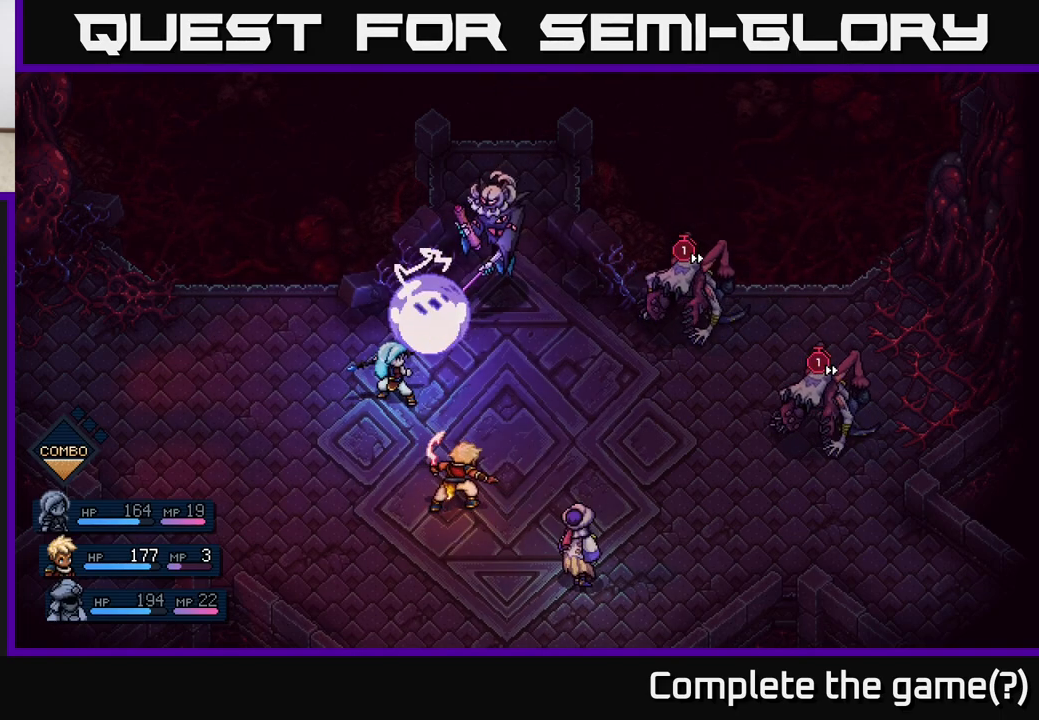
Gameplay with a controller (Xbox layout); each line is a JSON object with the inputs held at the frame after it. "events" lists button and stick changes between this image and that frame as [ms after this image, input, new state], when the widget could be followed in between.
{"buttons": [], "left_stick": "center", "right_stick": "center", "events": [[67, "A", "down"], [500, "A", "up"]]}
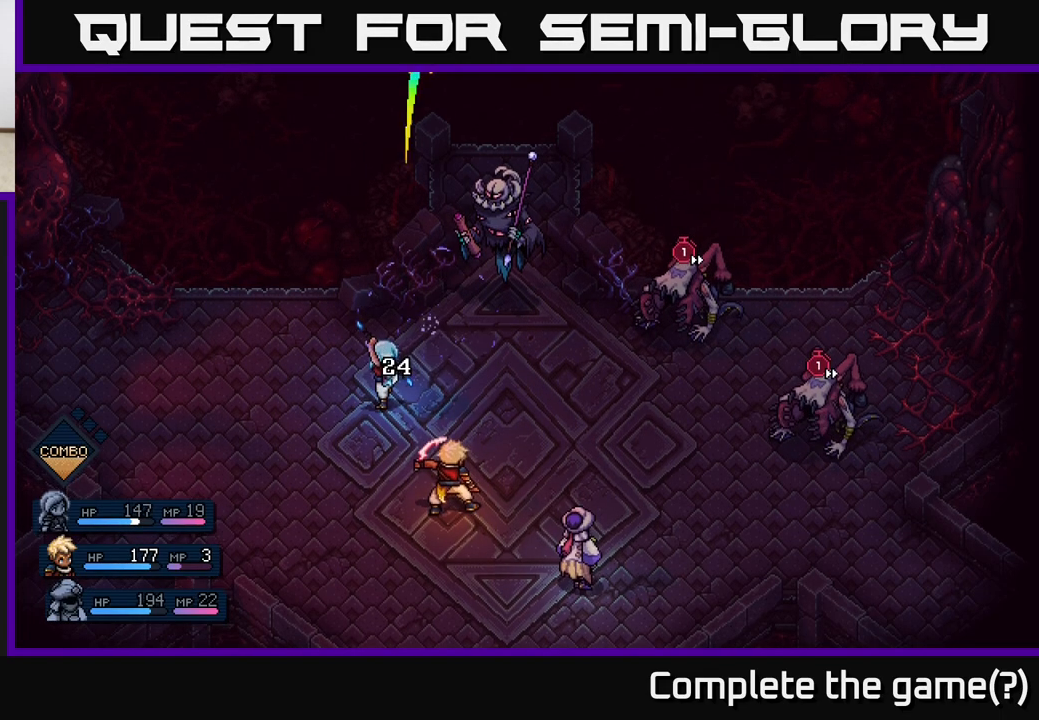
{"buttons": [], "left_stick": "center", "right_stick": "center", "events": []}
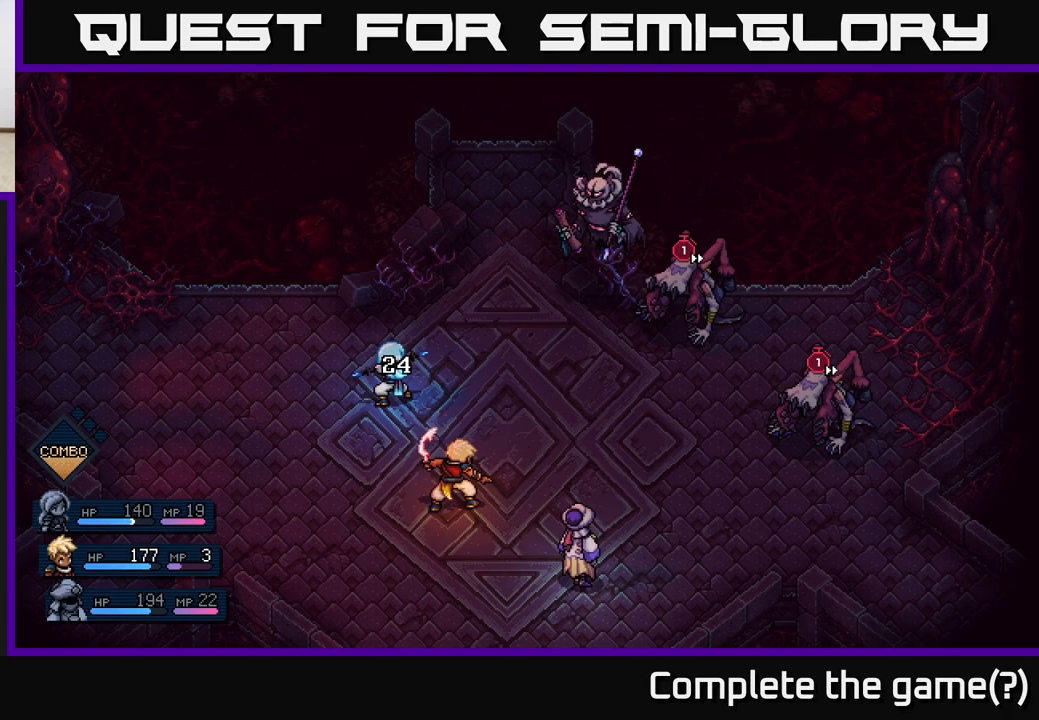
{"buttons": [], "left_stick": "center", "right_stick": "center", "events": []}
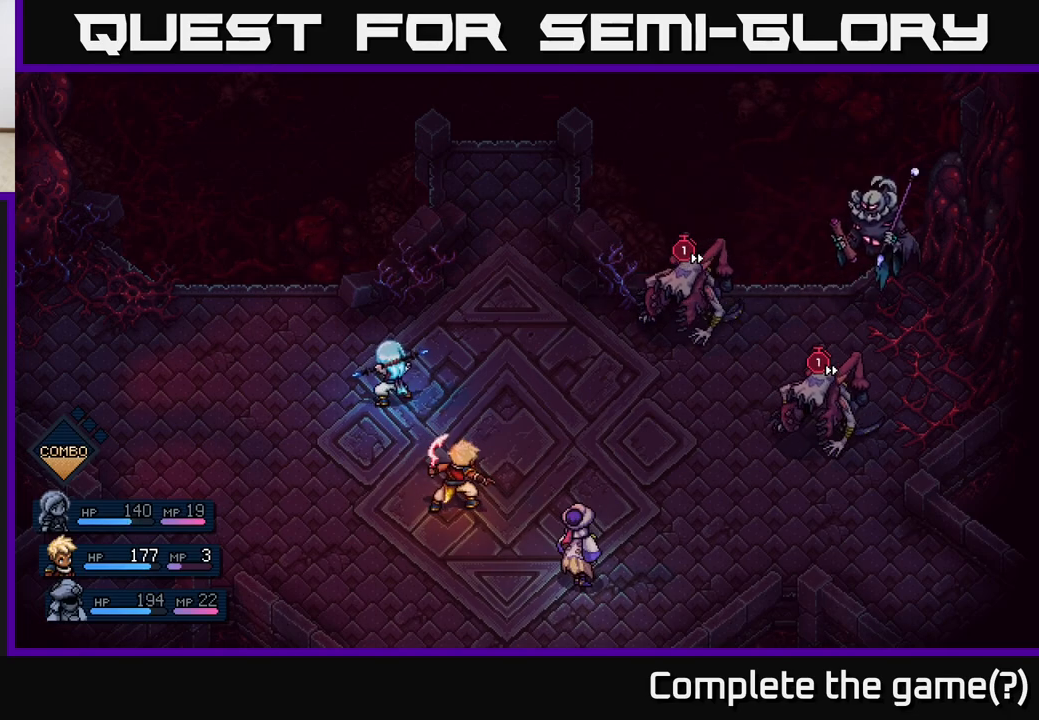
{"buttons": [], "left_stick": "center", "right_stick": "center", "events": []}
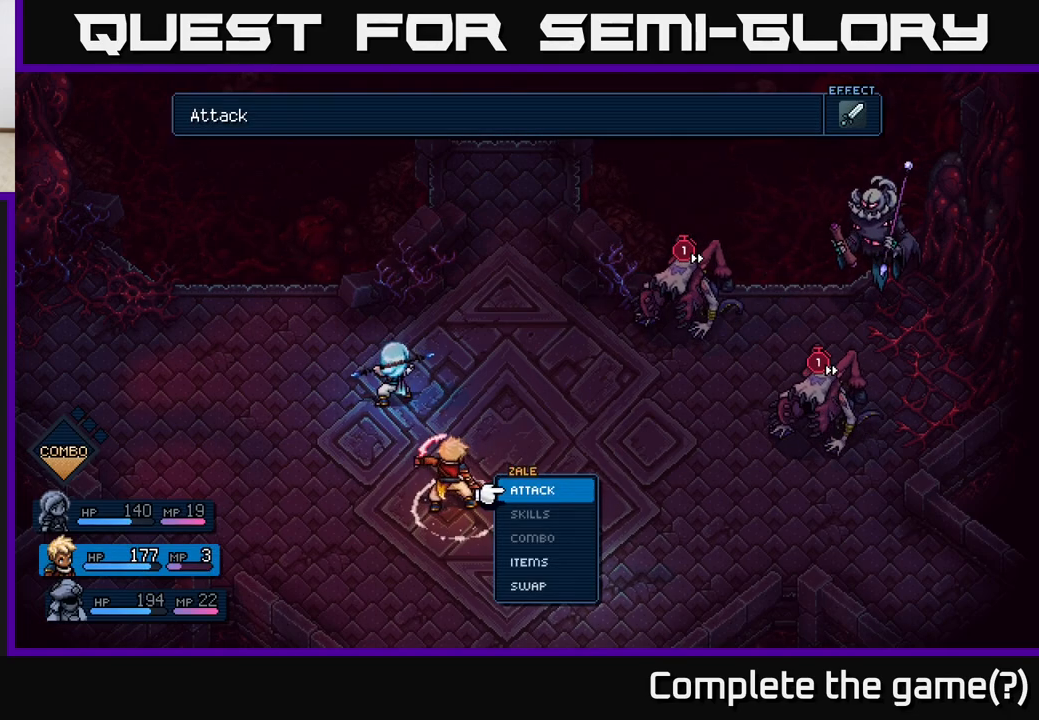
{"buttons": [], "left_stick": "center", "right_stick": "center", "events": []}
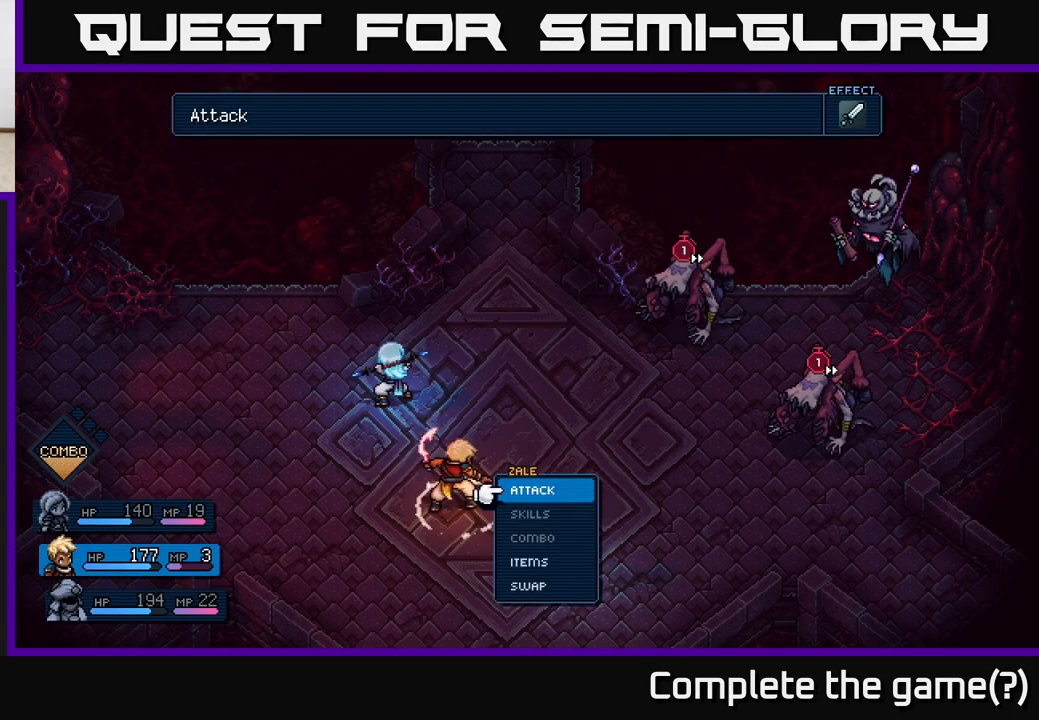
{"buttons": [], "left_stick": "center", "right_stick": "center", "events": []}
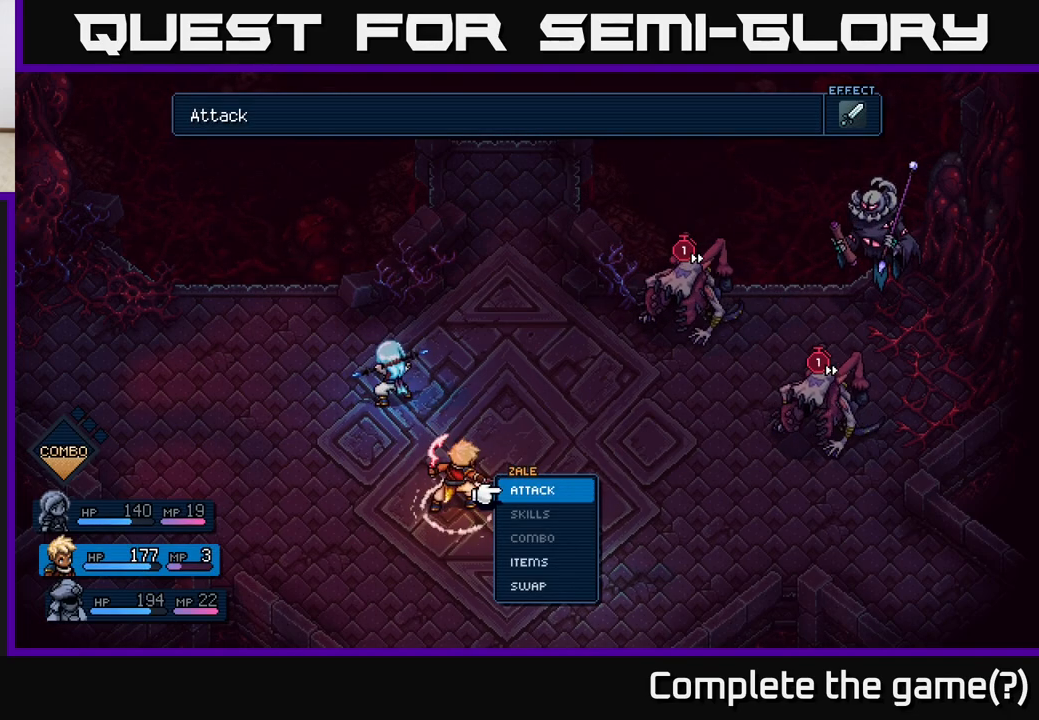
{"buttons": [], "left_stick": "center", "right_stick": "center", "events": []}
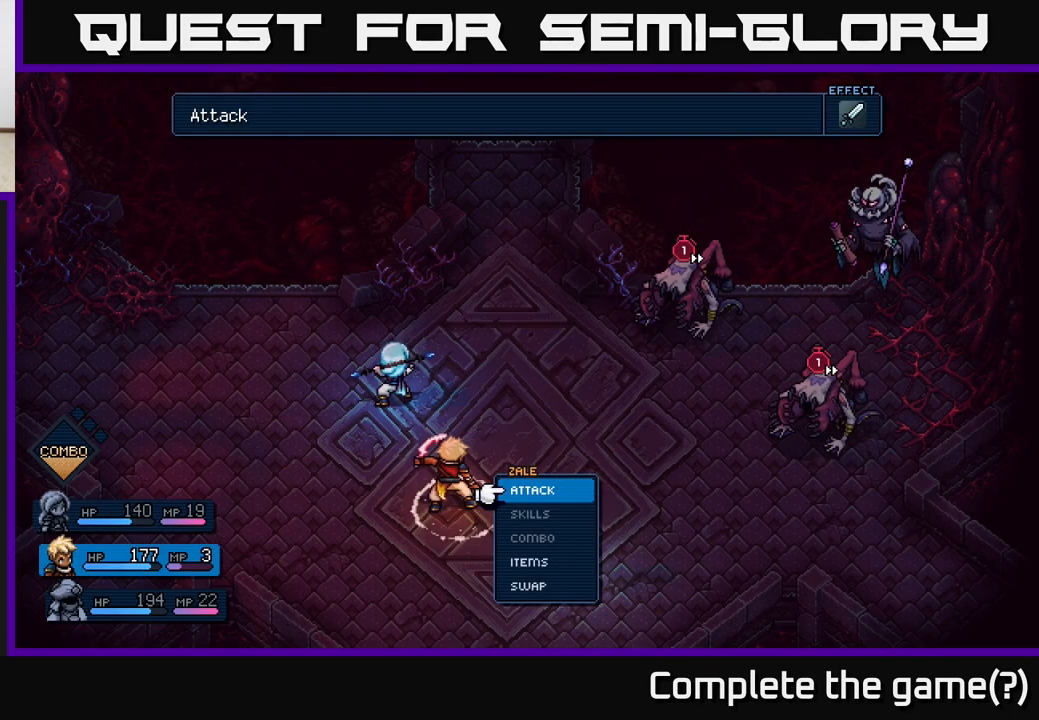
{"buttons": [], "left_stick": "center", "right_stick": "center", "events": [[250, "A", "down"], [333, "A", "up"]]}
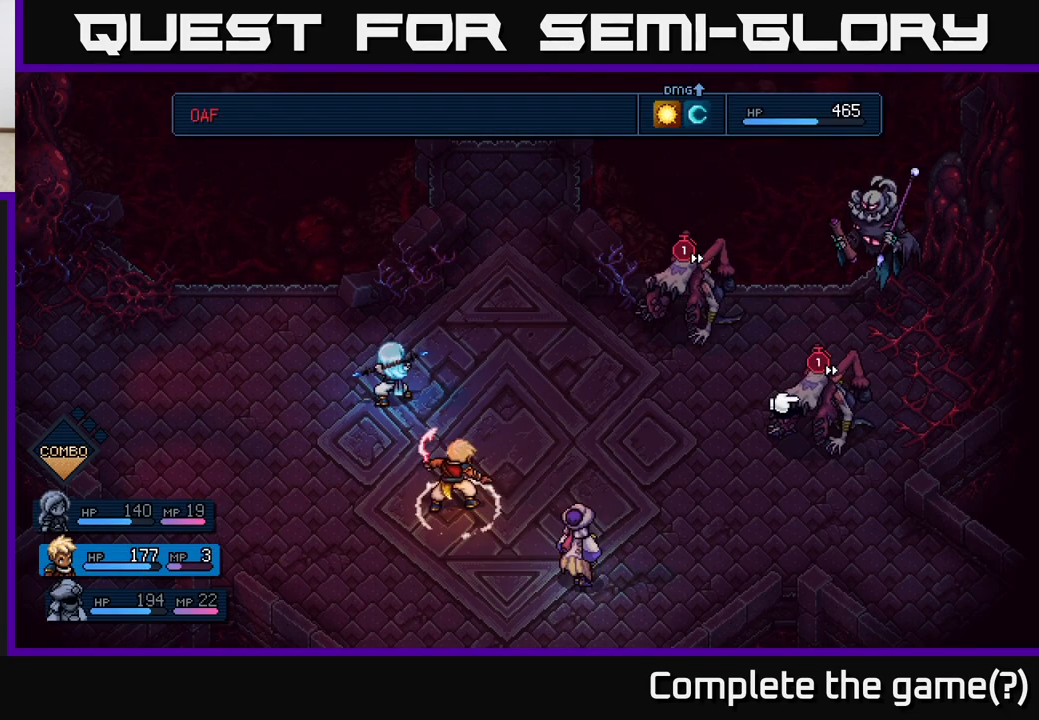
{"buttons": [], "left_stick": "center", "right_stick": "center", "events": [[283, "left_stick", "up-left"], [433, "left_stick", "center"]]}
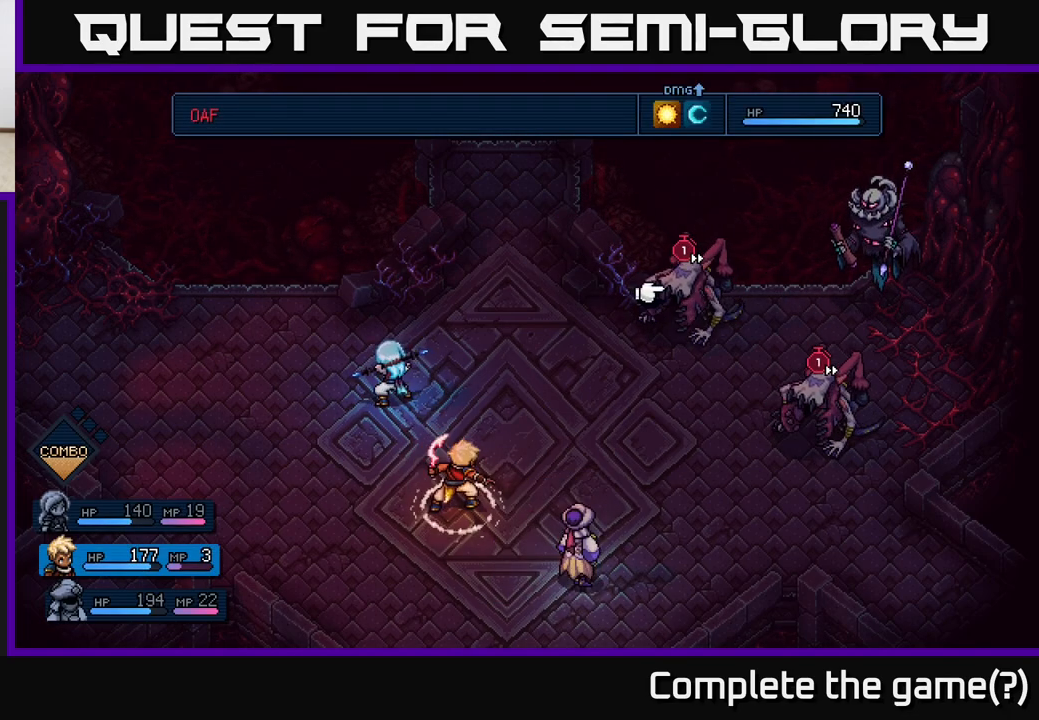
{"buttons": [], "left_stick": "center", "right_stick": "center", "events": [[117, "left_stick", "right"], [283, "left_stick", "center"]]}
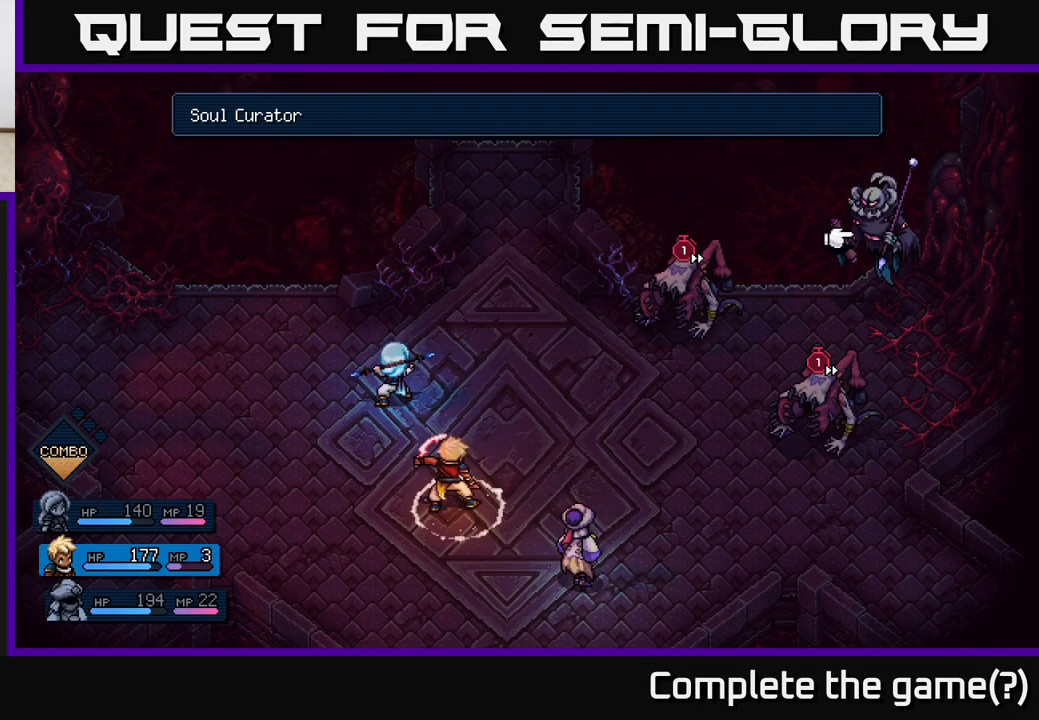
{"buttons": [], "left_stick": "center", "right_stick": "center", "events": []}
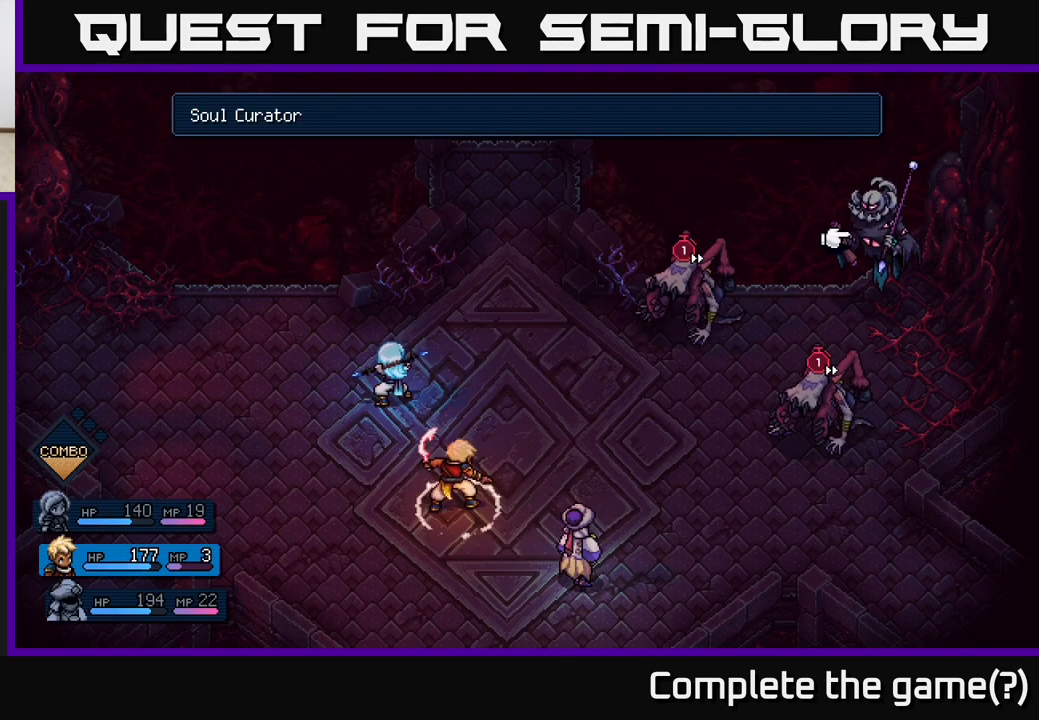
{"buttons": [], "left_stick": "down", "right_stick": "center", "events": [[500, "left_stick", "down"]]}
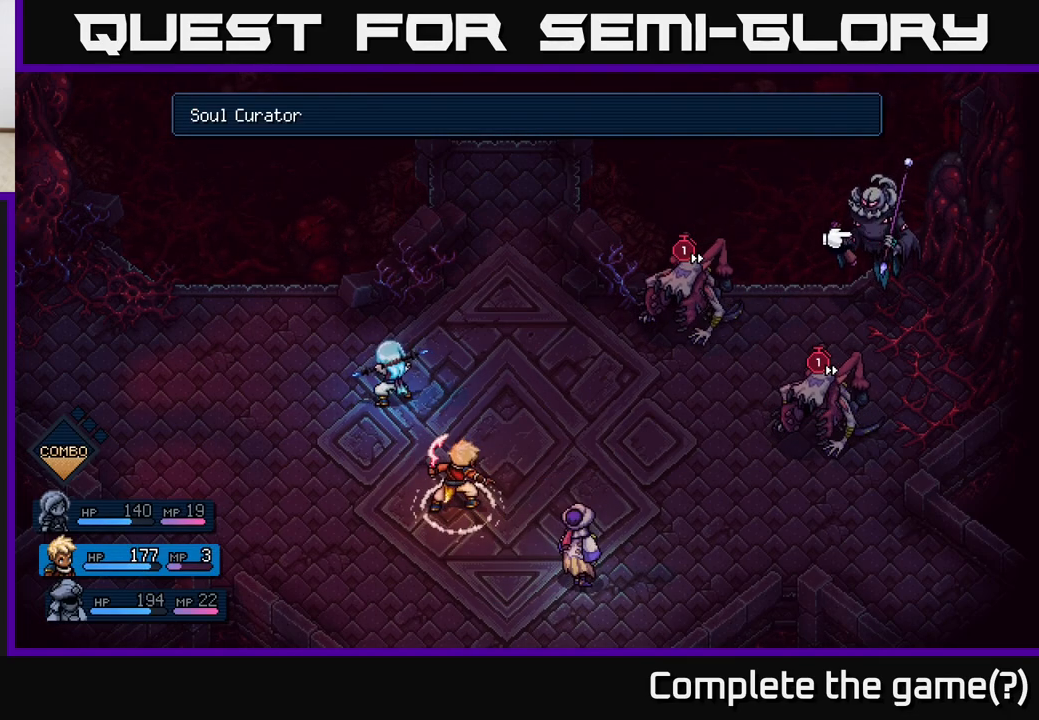
{"buttons": [], "left_stick": "center", "right_stick": "center", "events": [[200, "left_stick", "center"]]}
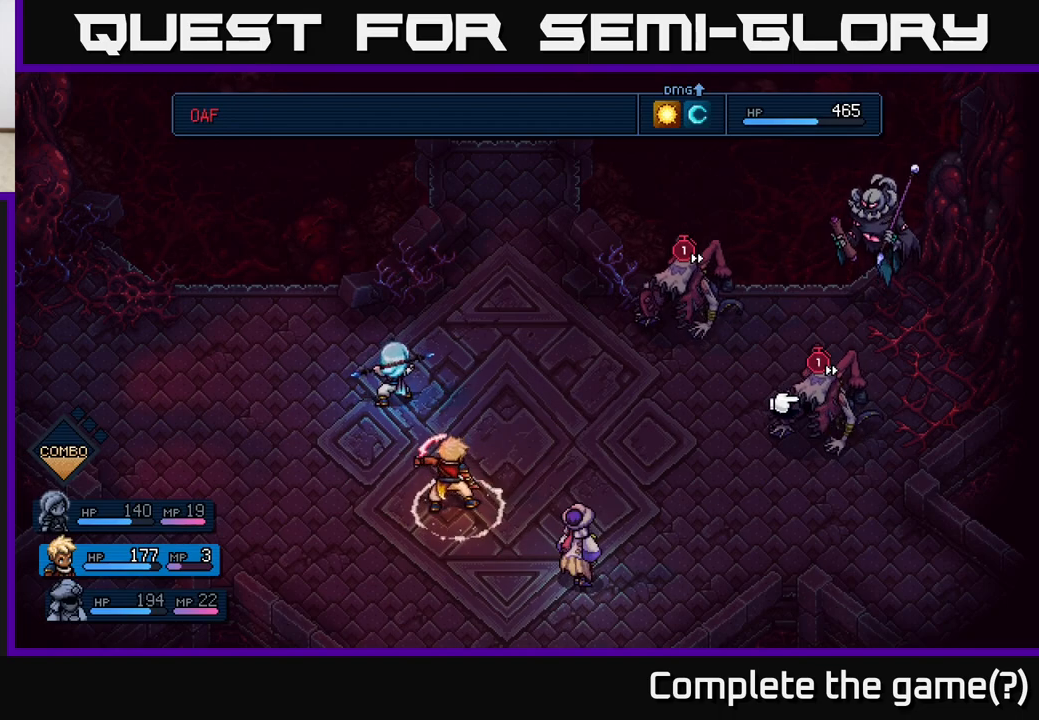
{"buttons": [], "left_stick": "center", "right_stick": "center", "events": [[150, "A", "down"], [250, "A", "up"]]}
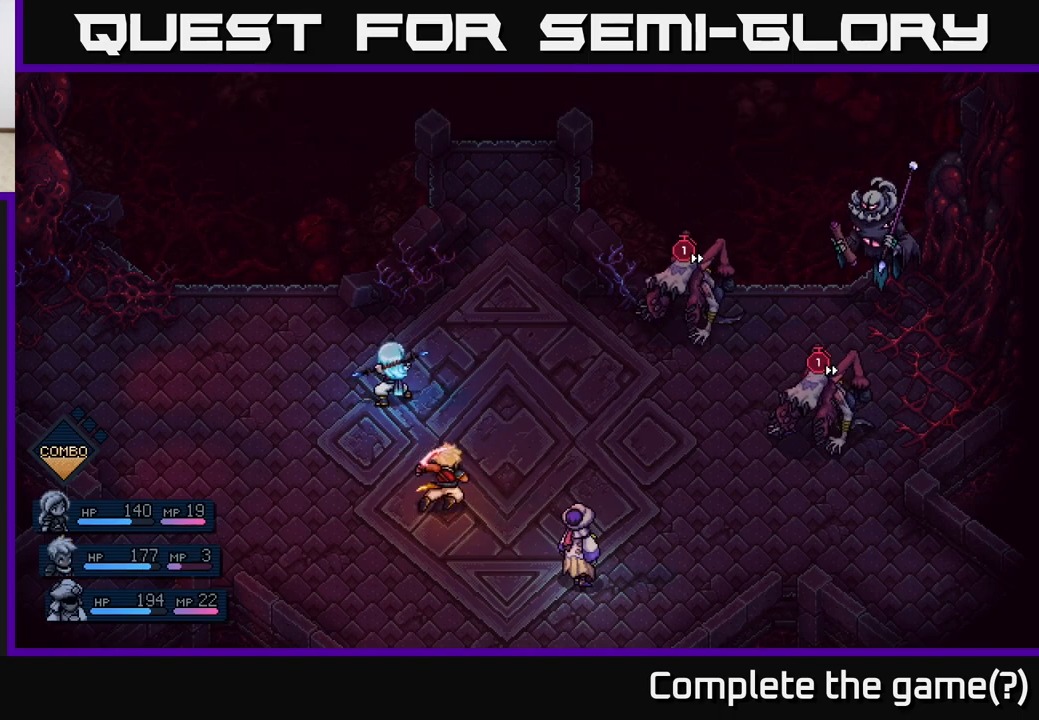
{"buttons": [], "left_stick": "center", "right_stick": "center", "events": []}
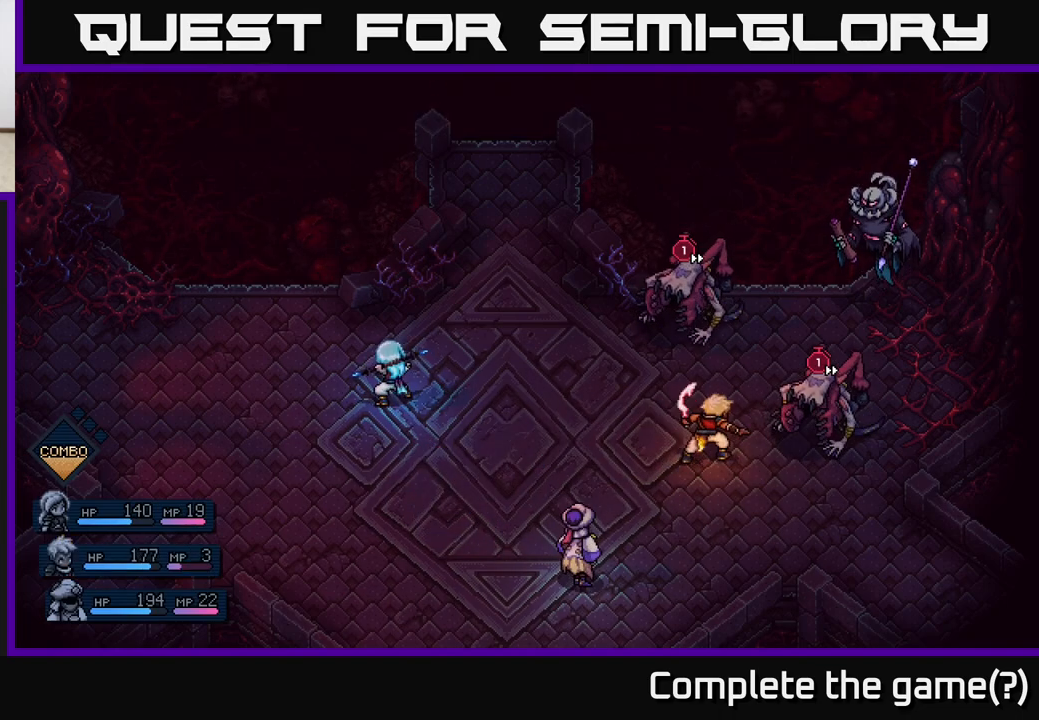
{"buttons": ["A"], "left_stick": "center", "right_stick": "center", "events": [[350, "A", "down"]]}
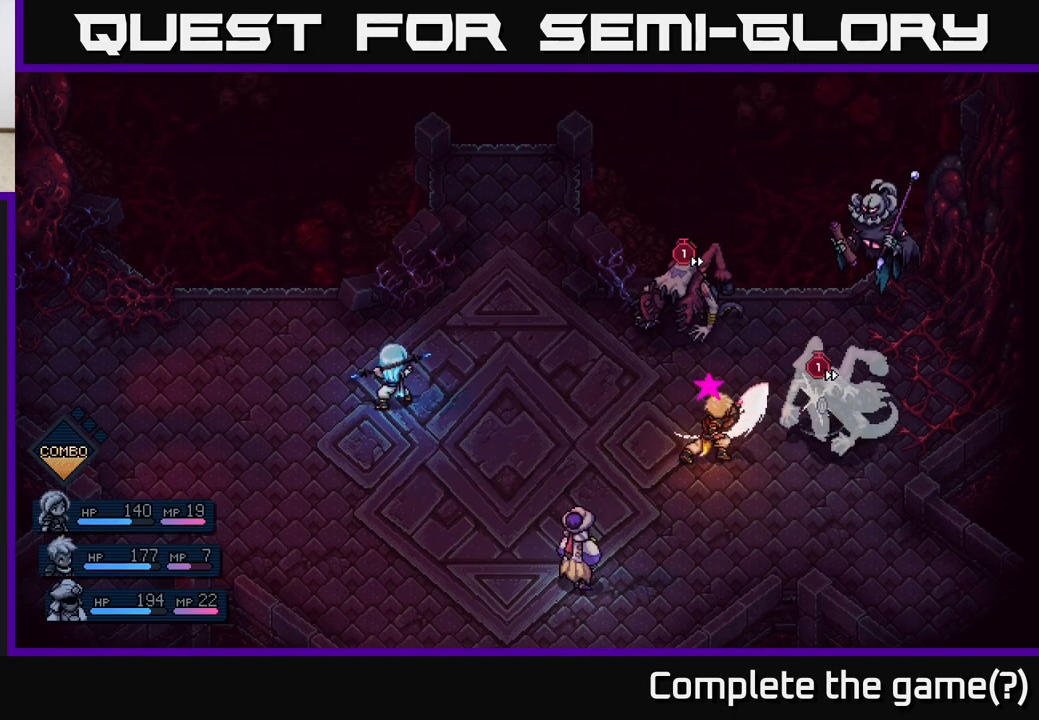
{"buttons": [], "left_stick": "center", "right_stick": "center", "events": [[50, "A", "up"], [317, "A", "down"], [400, "A", "up"]]}
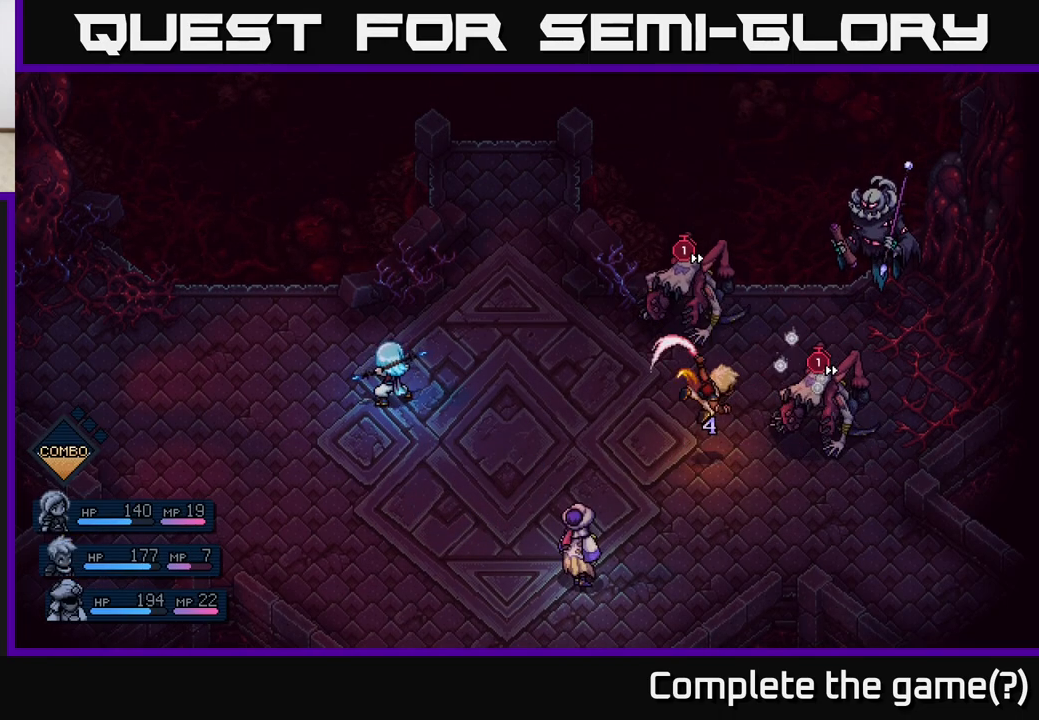
{"buttons": [], "left_stick": "center", "right_stick": "center", "events": []}
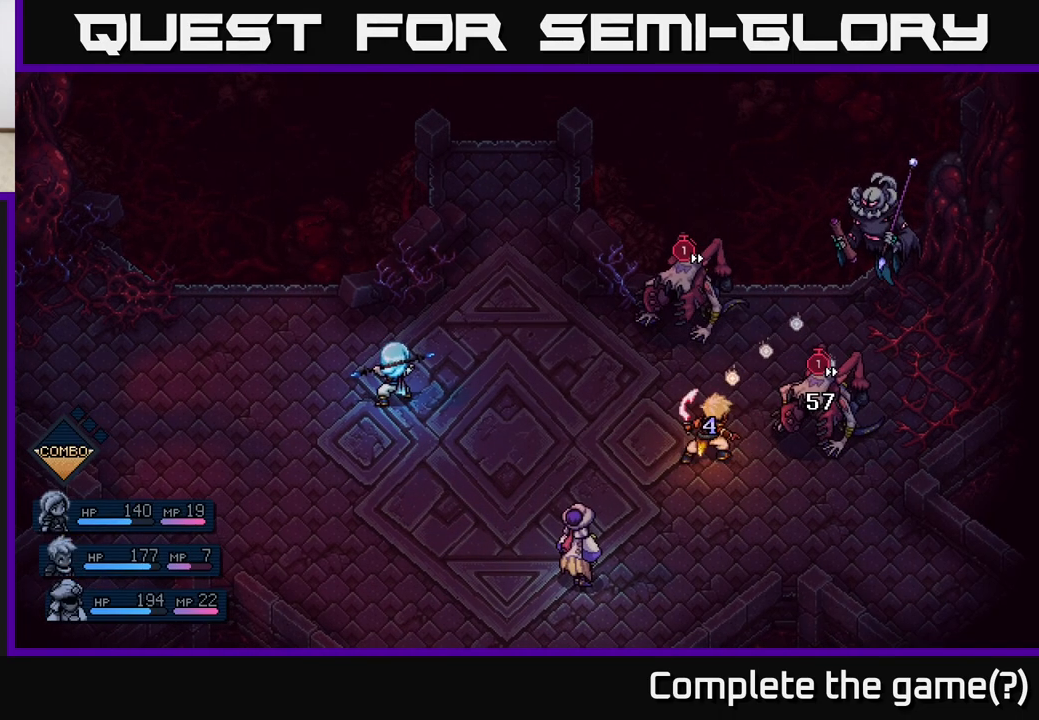
{"buttons": [], "left_stick": "center", "right_stick": "center", "events": []}
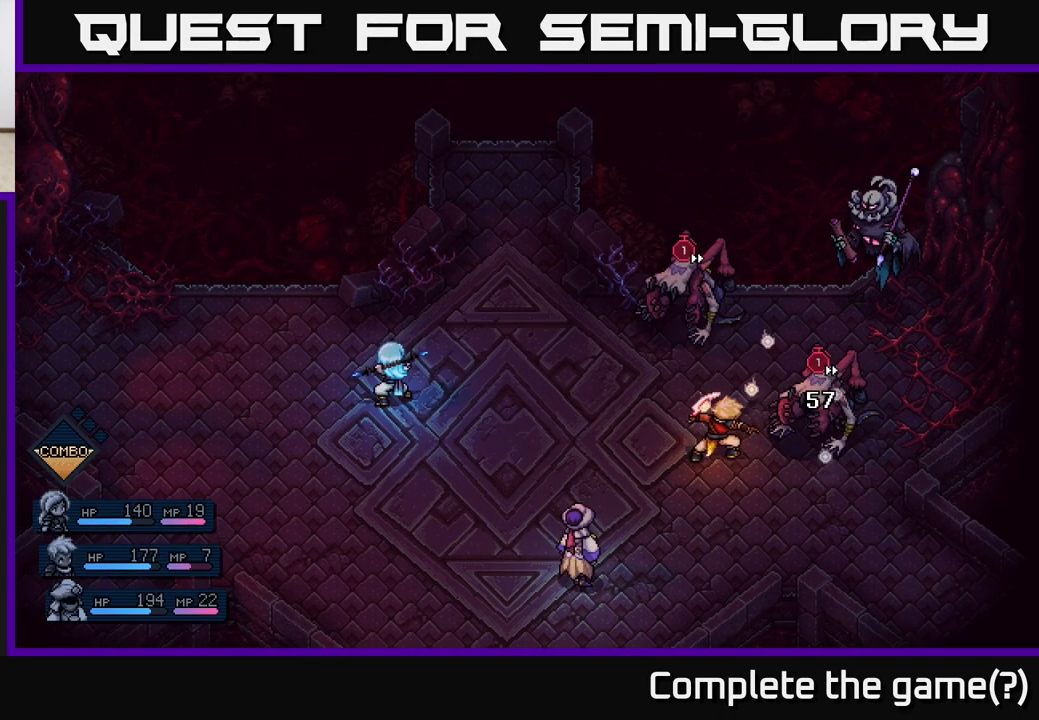
{"buttons": [], "left_stick": "center", "right_stick": "center", "events": []}
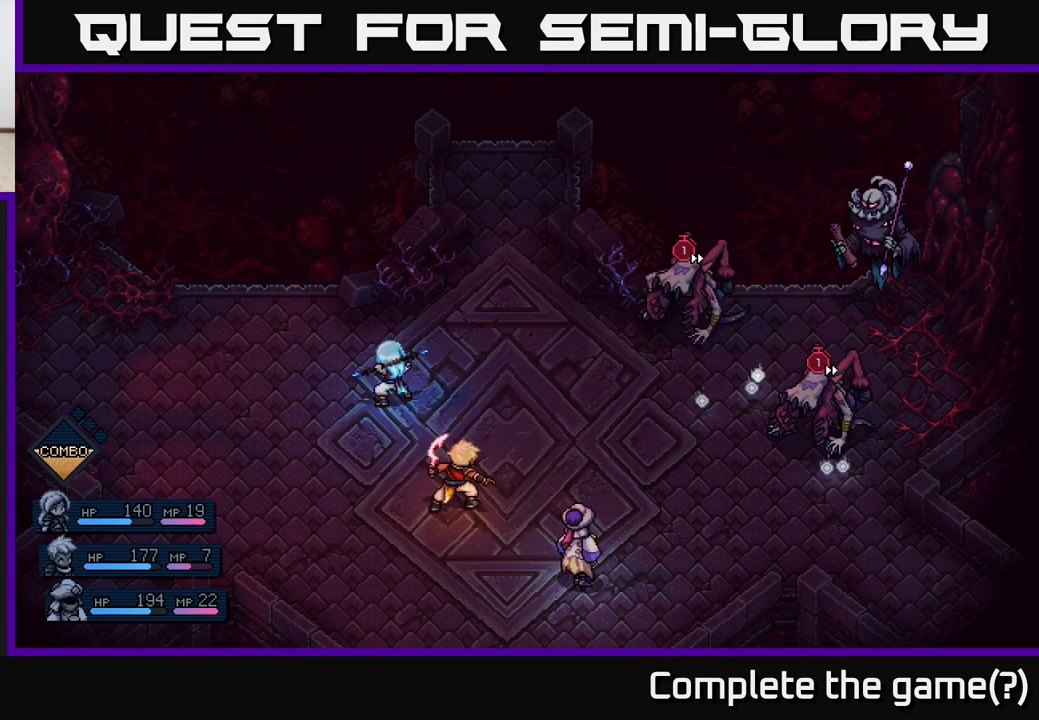
{"buttons": [], "left_stick": "center", "right_stick": "center", "events": []}
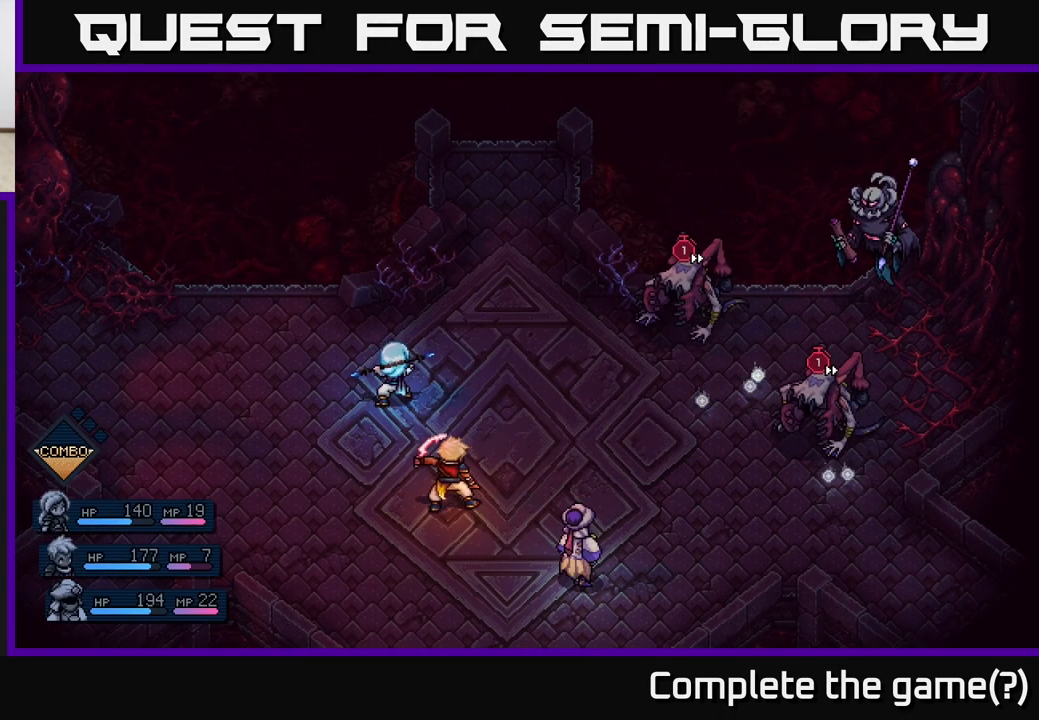
{"buttons": [], "left_stick": "center", "right_stick": "center", "events": []}
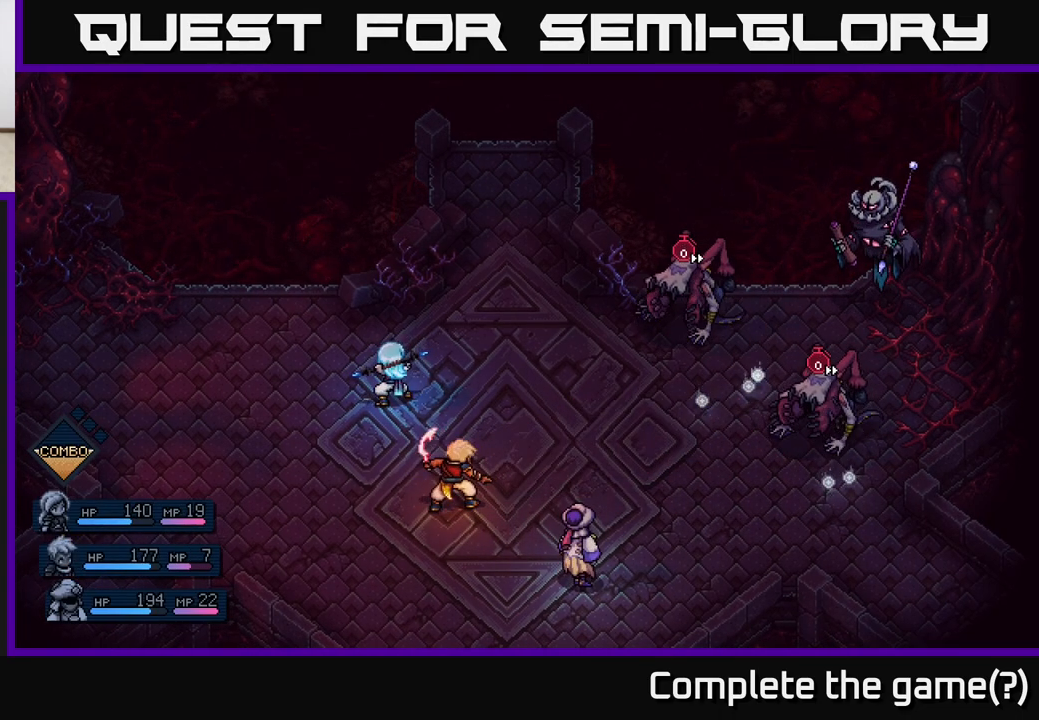
{"buttons": [], "left_stick": "center", "right_stick": "center", "events": []}
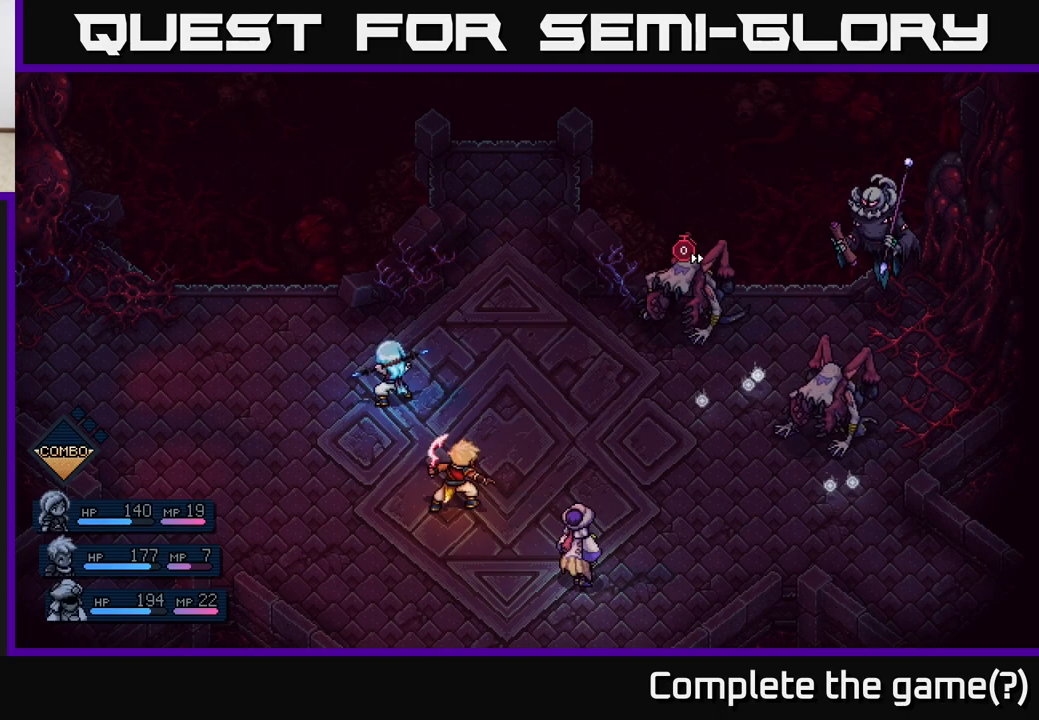
{"buttons": [], "left_stick": "center", "right_stick": "center", "events": []}
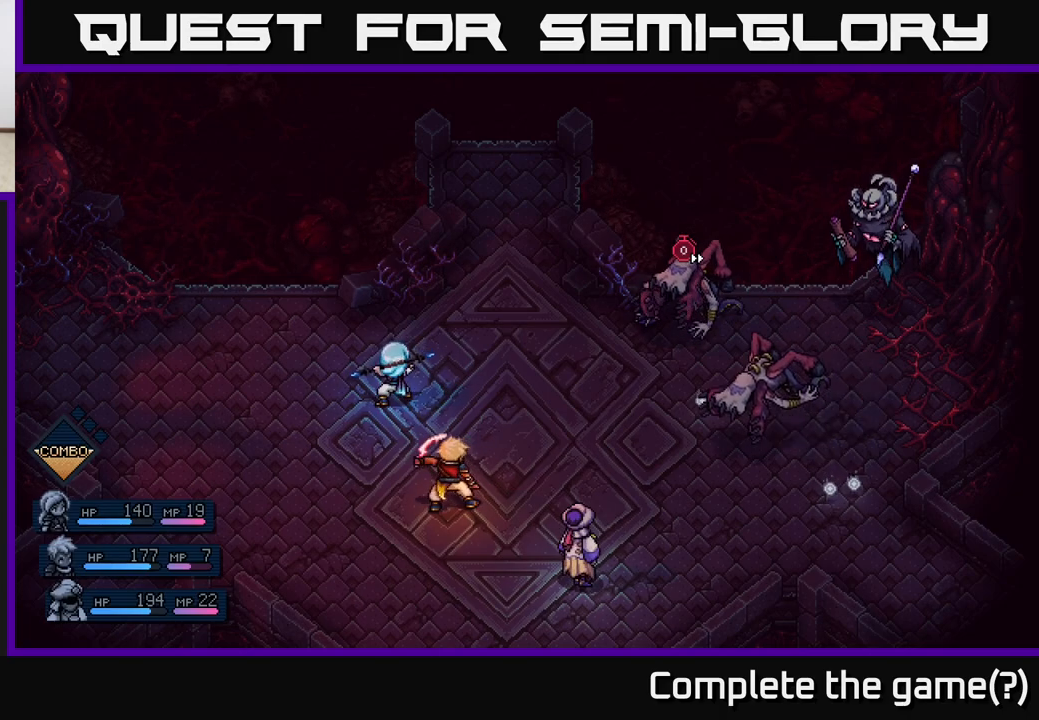
{"buttons": [], "left_stick": "center", "right_stick": "center", "events": []}
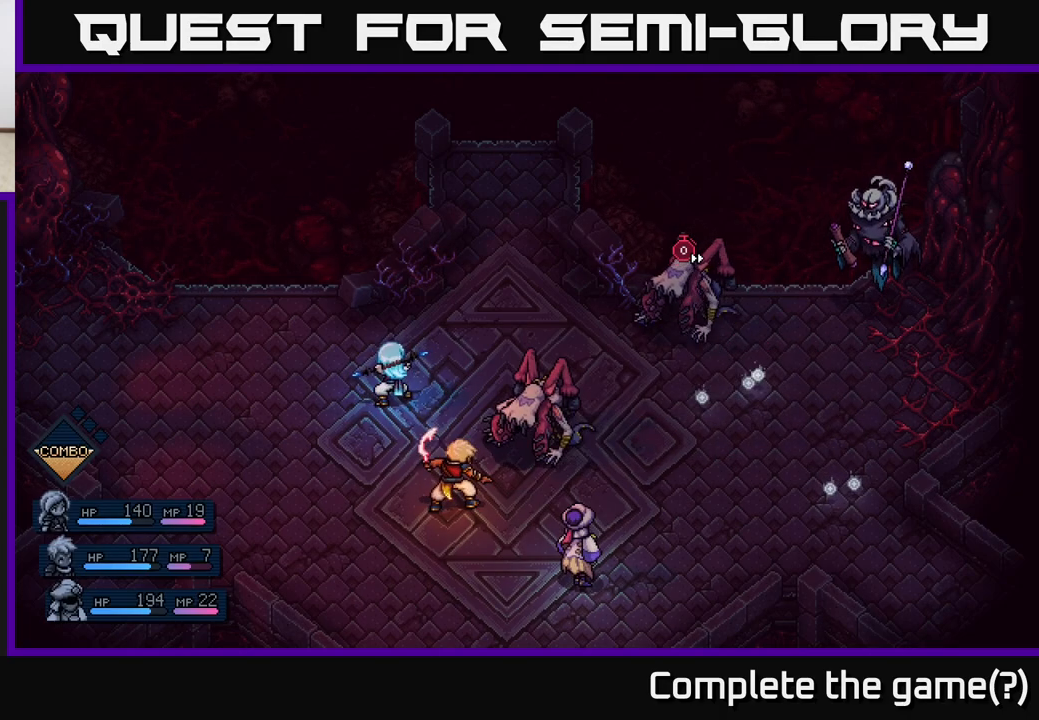
{"buttons": [], "left_stick": "center", "right_stick": "center", "events": []}
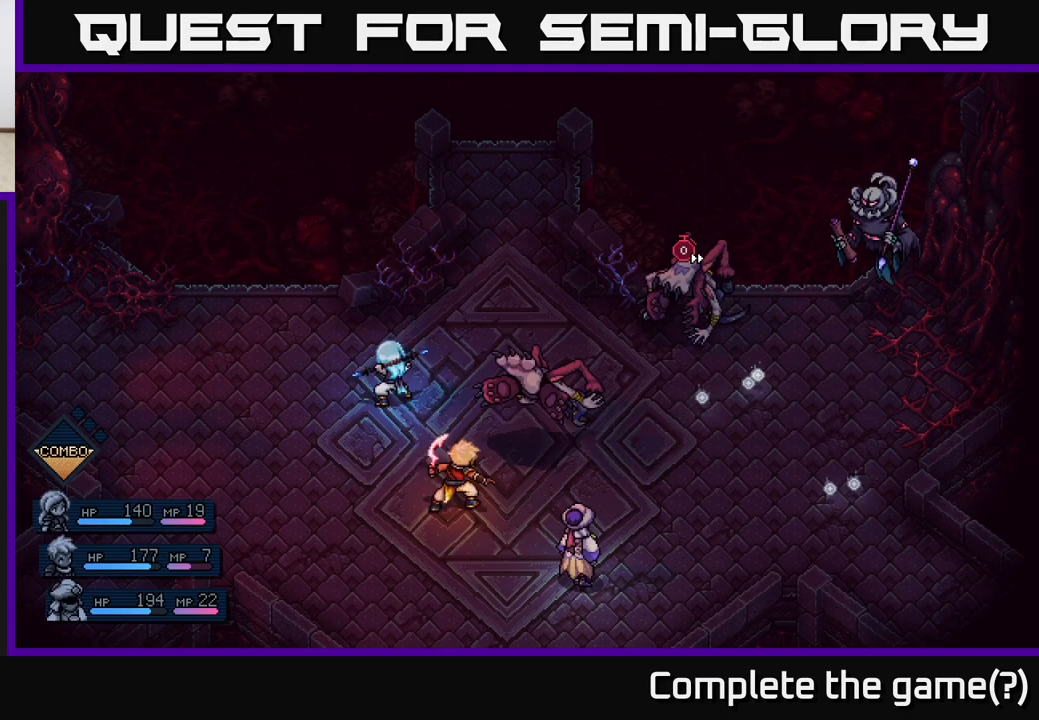
{"buttons": ["A"], "left_stick": "center", "right_stick": "center", "events": [[317, "A", "down"]]}
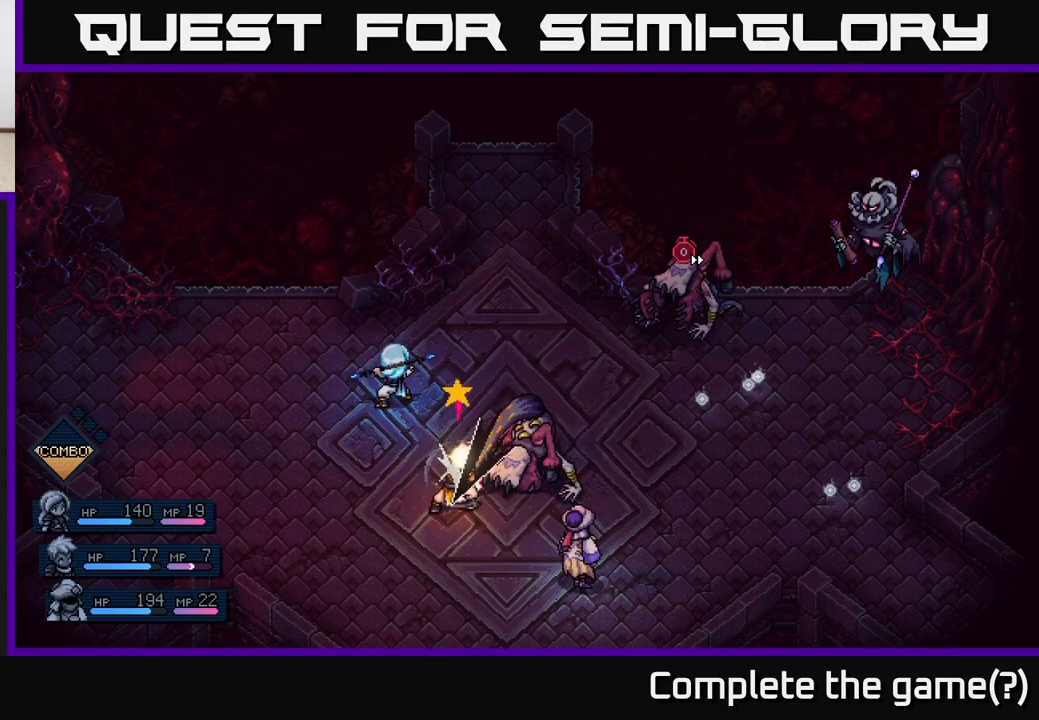
{"buttons": [], "left_stick": "center", "right_stick": "center", "events": [[133, "A", "up"]]}
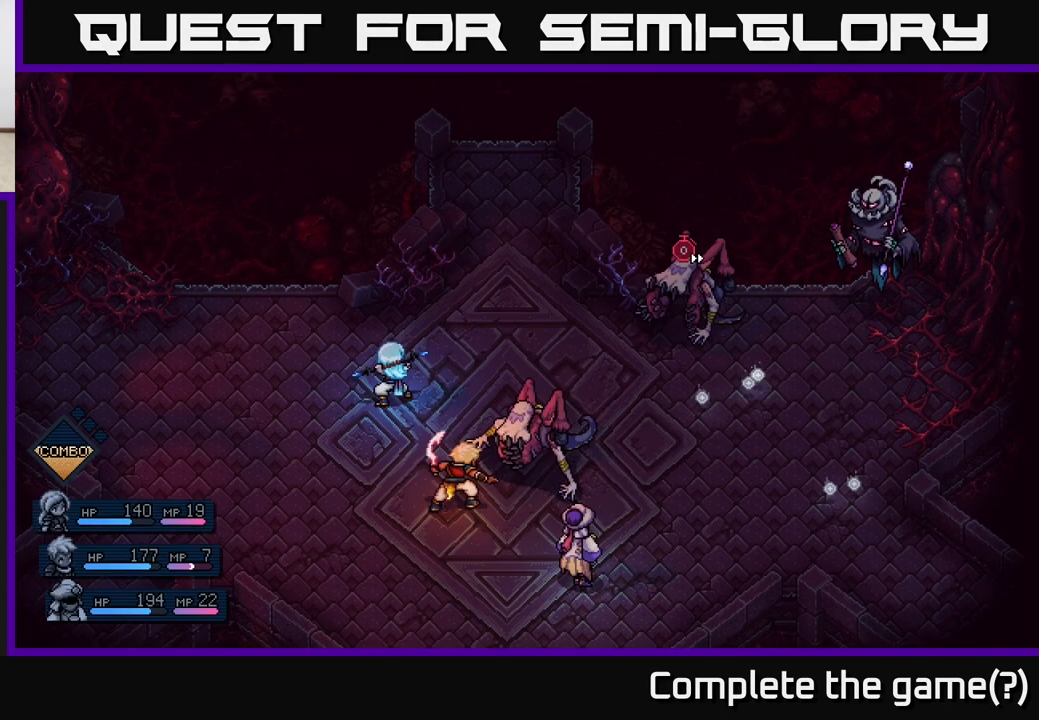
{"buttons": [], "left_stick": "center", "right_stick": "center", "events": [[83, "A", "down"], [467, "A", "up"]]}